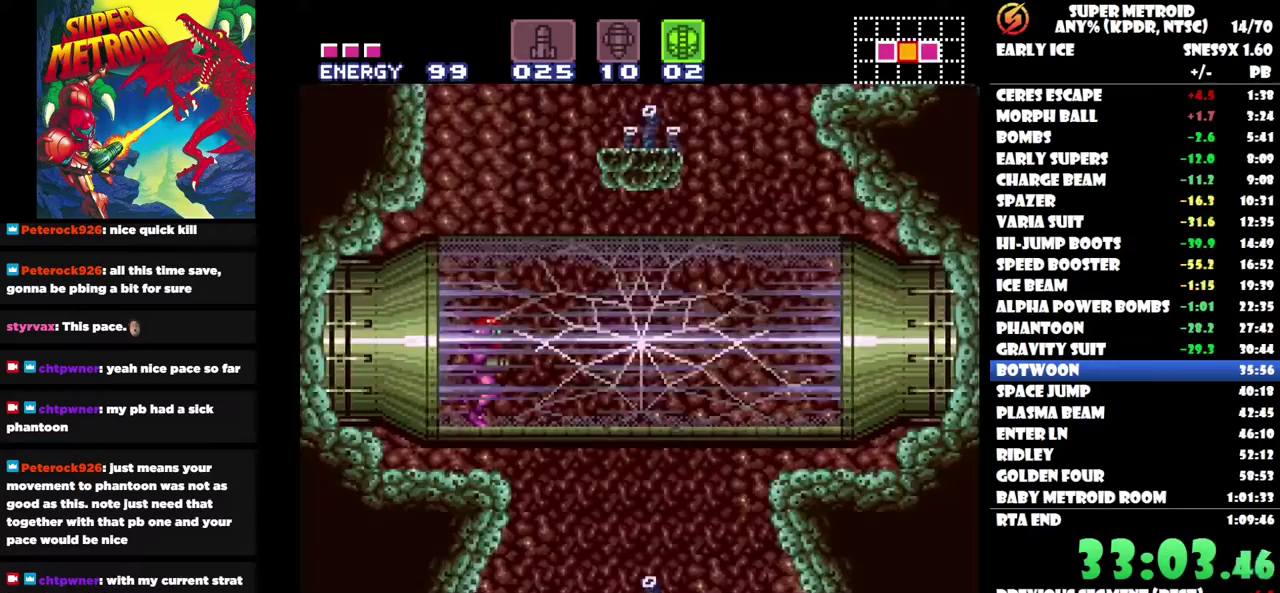
Gameplay with a controller (Nintendo layout); each line is a JSON object with the inputs held at the frame after it. "events" lists button and stick changes between this image and that frame as [ms after this image, input, new state], when the widget could be followed in between. Not read: A B L3 R3.
{"buttons": ["DPAD_RIGHT"], "left_stick": "center", "right_stick": "center", "events": []}
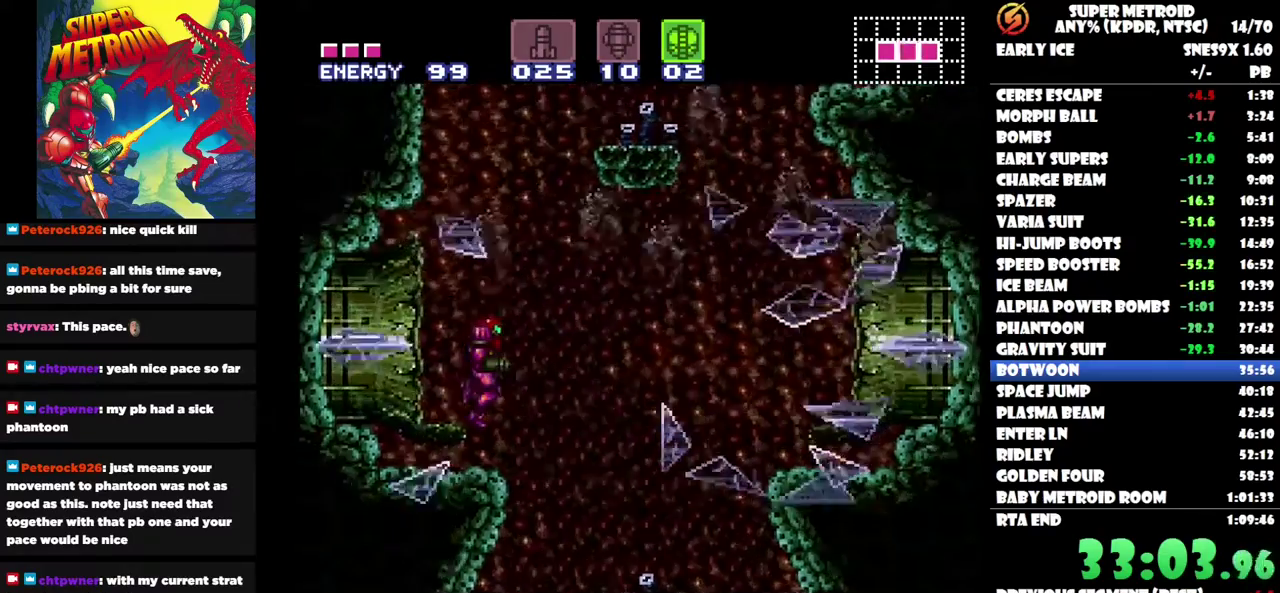
{"buttons": [], "left_stick": "center", "right_stick": "center", "events": [[283, "DPAD_RIGHT", "up"]]}
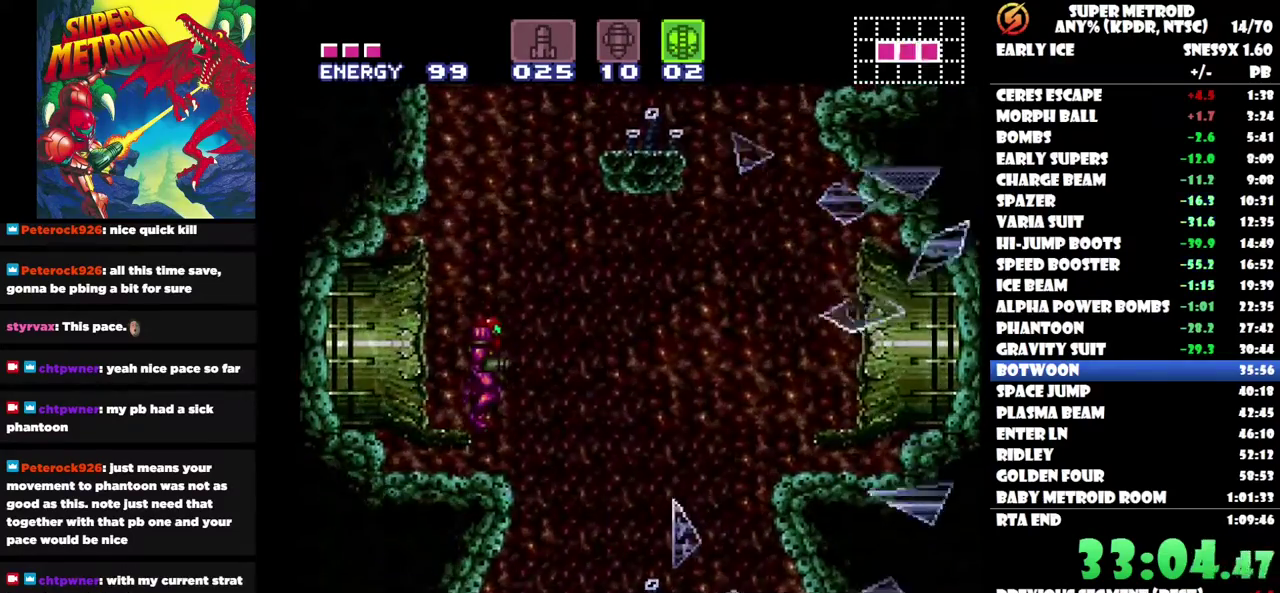
{"buttons": [], "left_stick": "center", "right_stick": "center", "events": []}
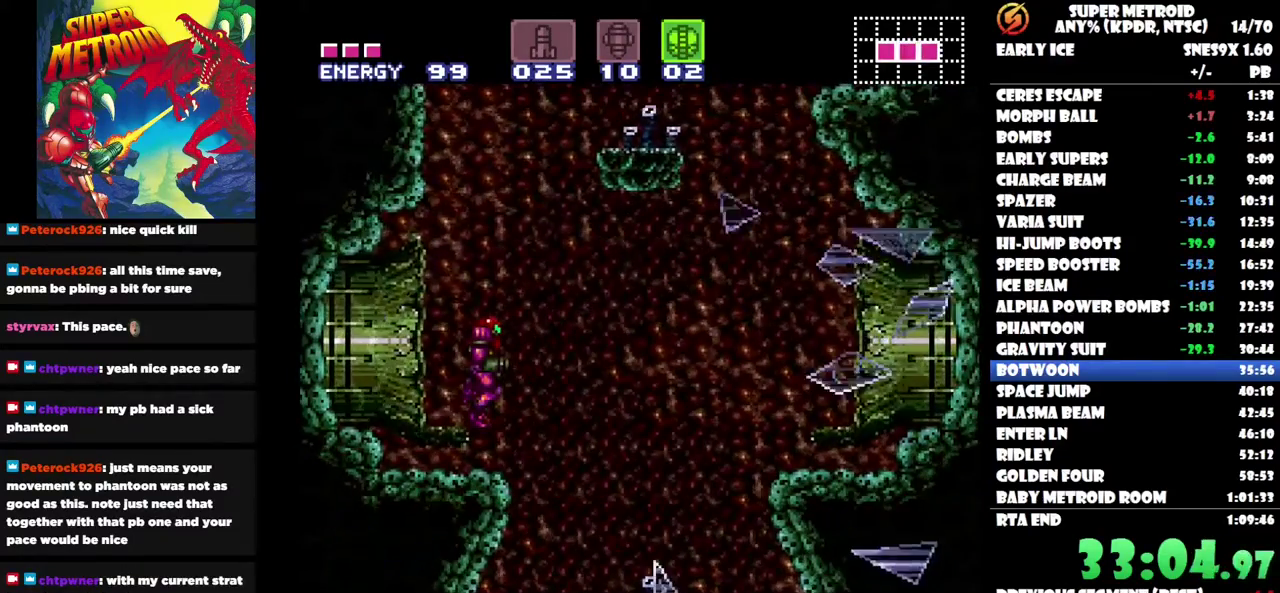
{"buttons": [], "left_stick": "center", "right_stick": "center", "events": []}
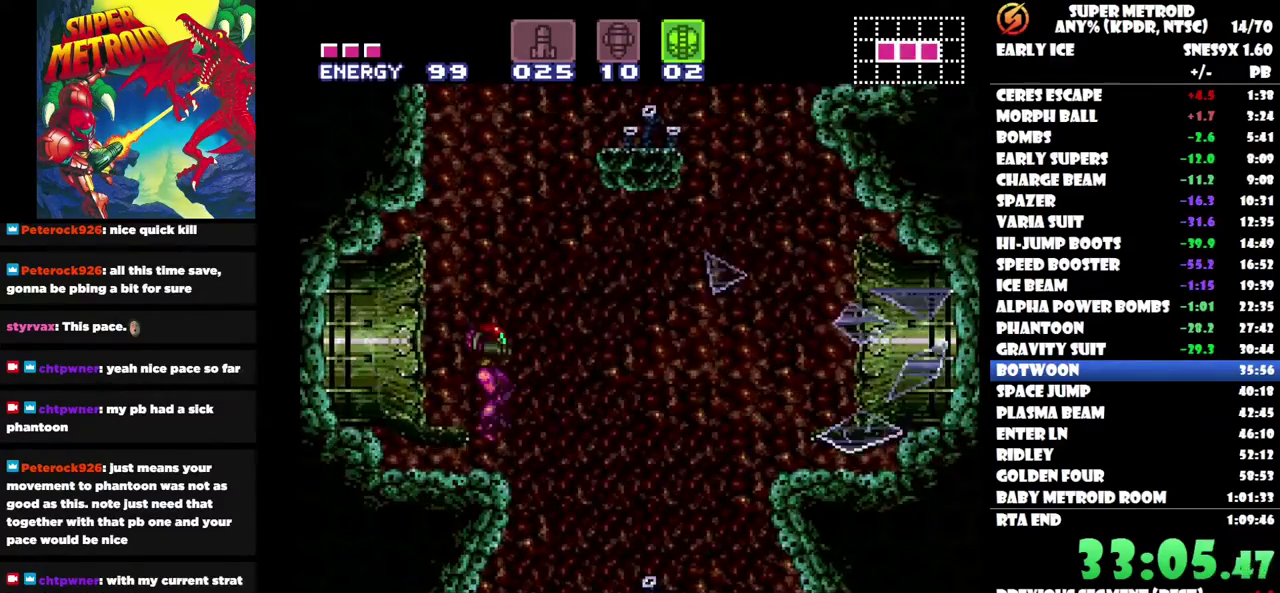
{"buttons": [], "left_stick": "center", "right_stick": "center", "events": [[300, "DPAD_LEFT", "down"], [350, "DPAD_LEFT", "up"]]}
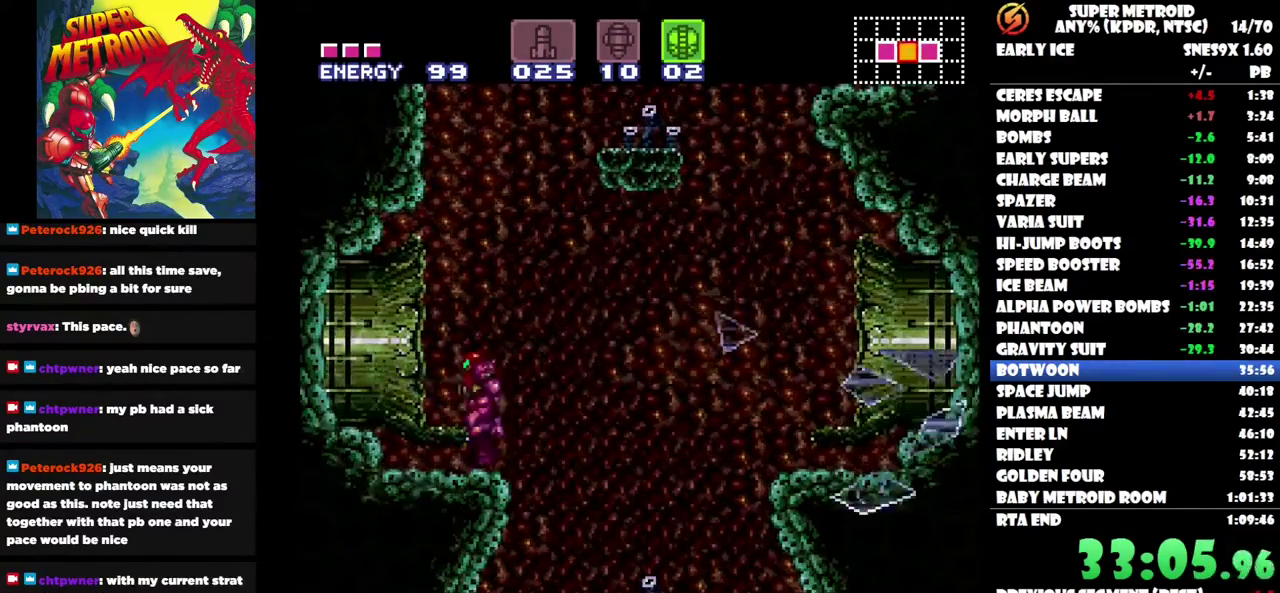
{"buttons": ["DPAD_UP", "DPAD_RIGHT"], "left_stick": "center", "right_stick": "center", "events": [[100, "DPAD_RIGHT", "down"], [200, "DPAD_UP", "down"]]}
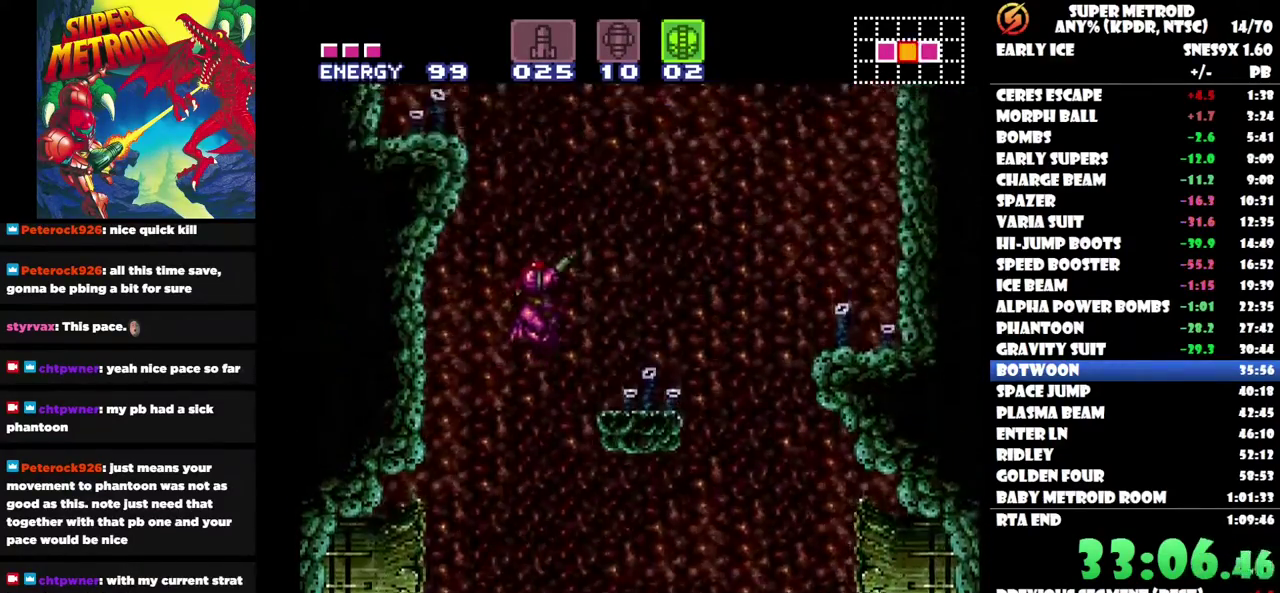
{"buttons": ["DPAD_UP", "DPAD_RIGHT"], "left_stick": "center", "right_stick": "center", "events": [[133, "DPAD_RIGHT", "up"], [150, "Y", "down"], [300, "Y", "up"], [400, "DPAD_RIGHT", "down"]]}
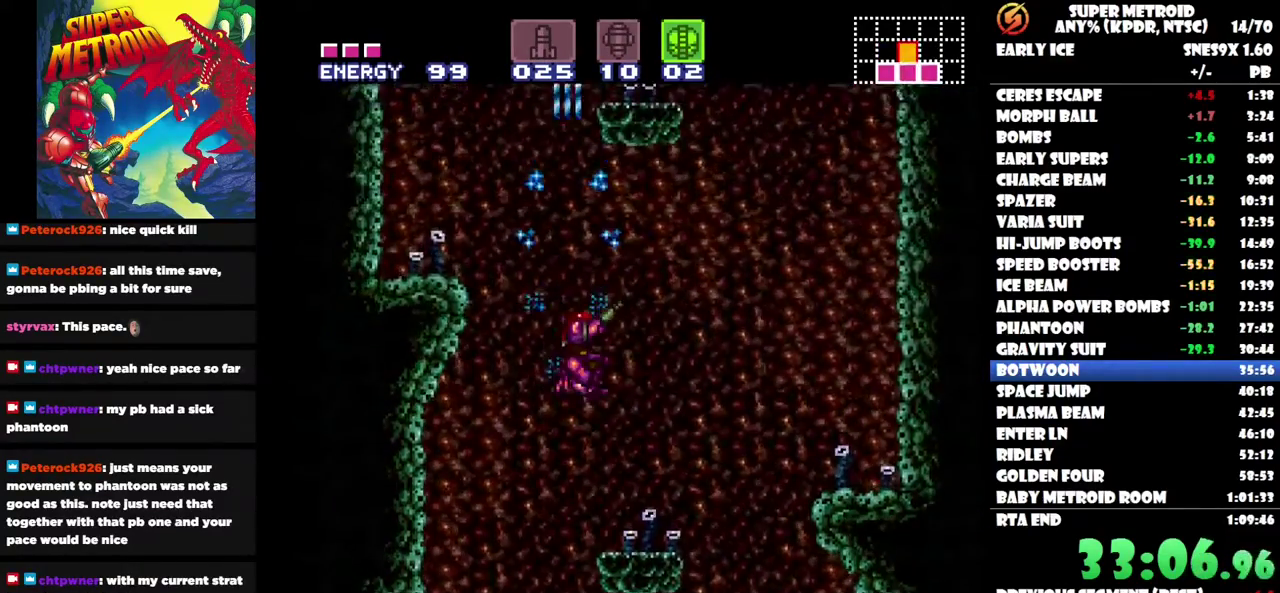
{"buttons": ["DPAD_LEFT"], "left_stick": "center", "right_stick": "center", "events": [[50, "DPAD_UP", "up"], [250, "DPAD_RIGHT", "up"], [400, "DPAD_LEFT", "down"]]}
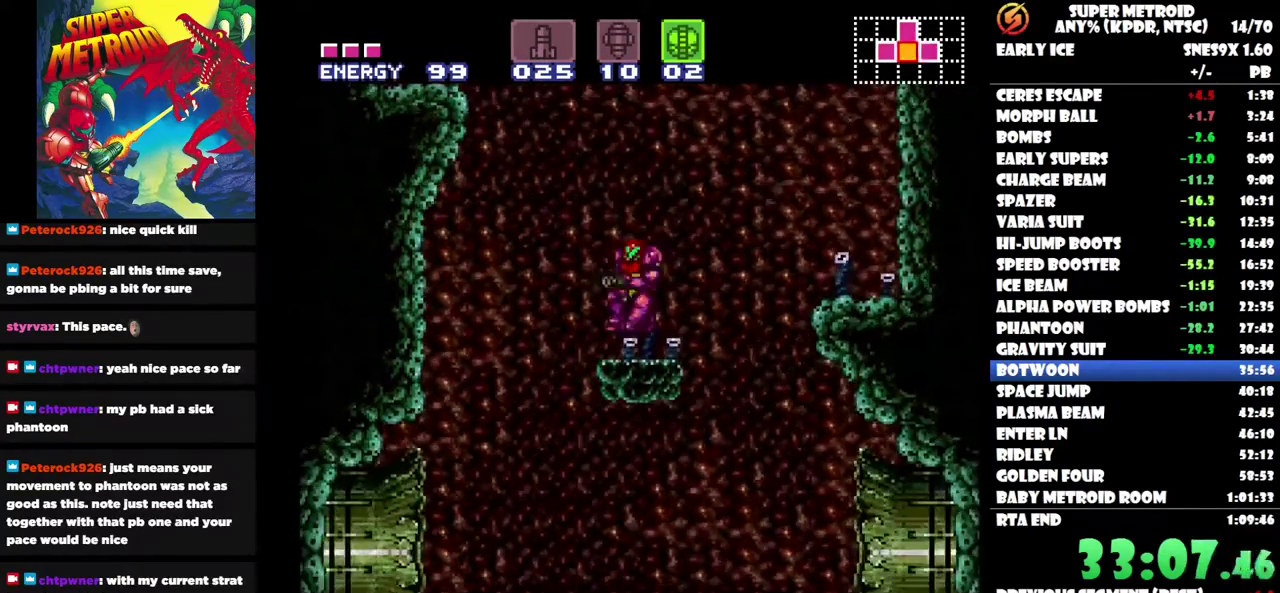
{"buttons": ["DPAD_LEFT"], "left_stick": "center", "right_stick": "center", "events": []}
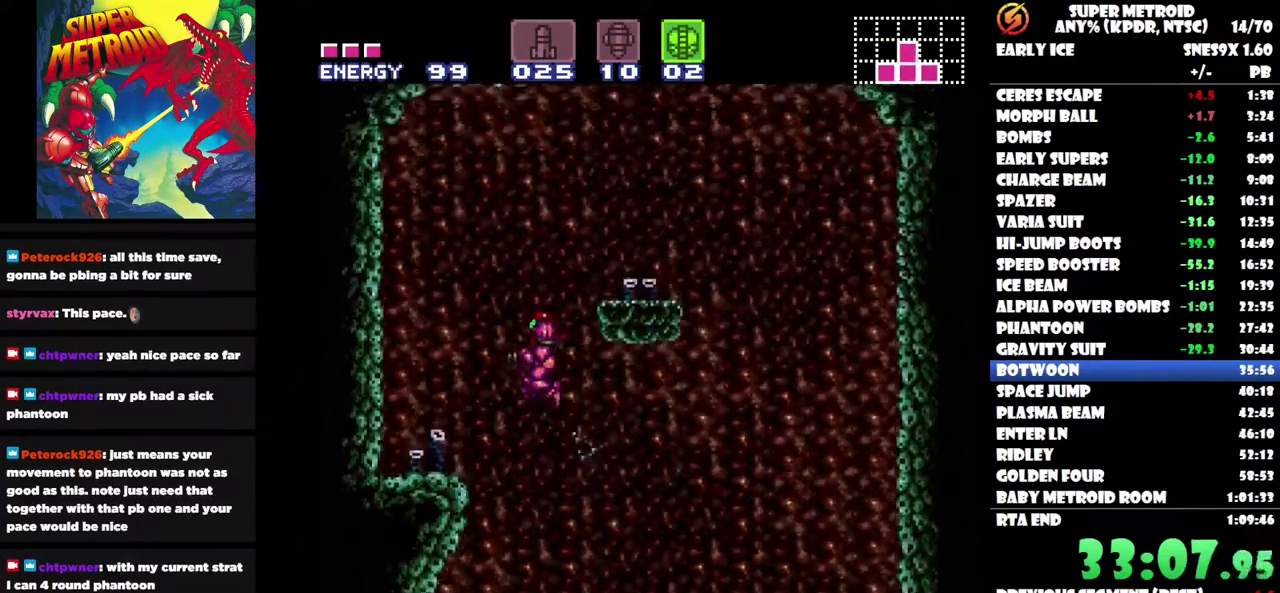
{"buttons": ["DPAD_LEFT"], "left_stick": "center", "right_stick": "center", "events": []}
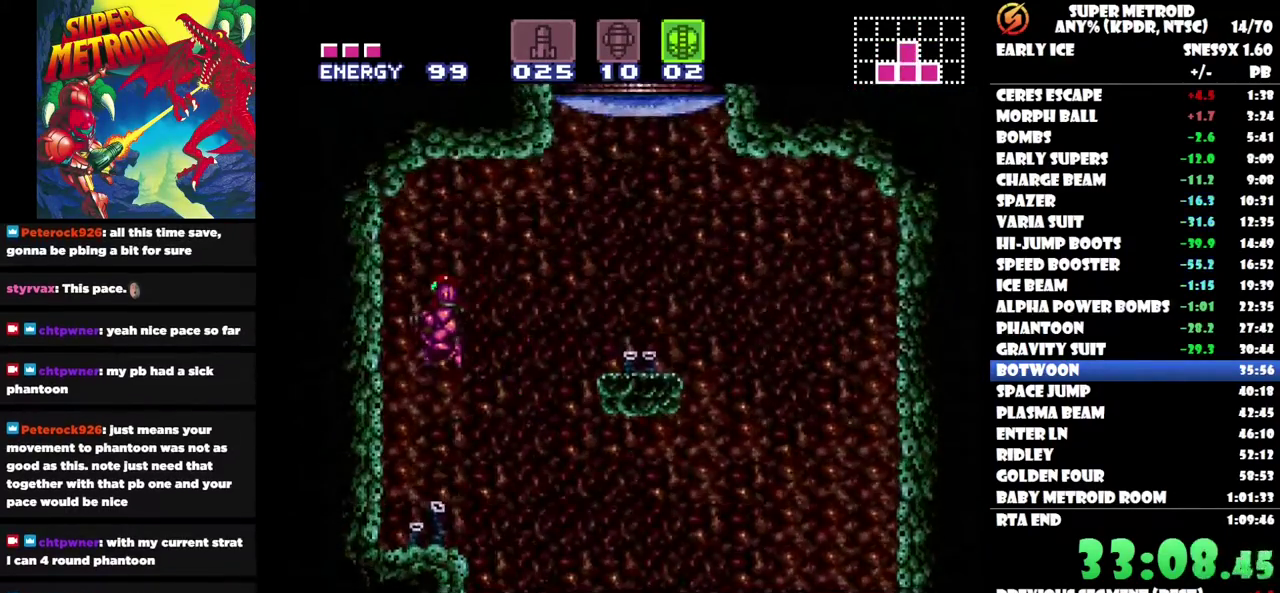
{"buttons": ["DPAD_RIGHT"], "left_stick": "center", "right_stick": "center", "events": [[150, "DPAD_LEFT", "up"], [500, "DPAD_RIGHT", "down"]]}
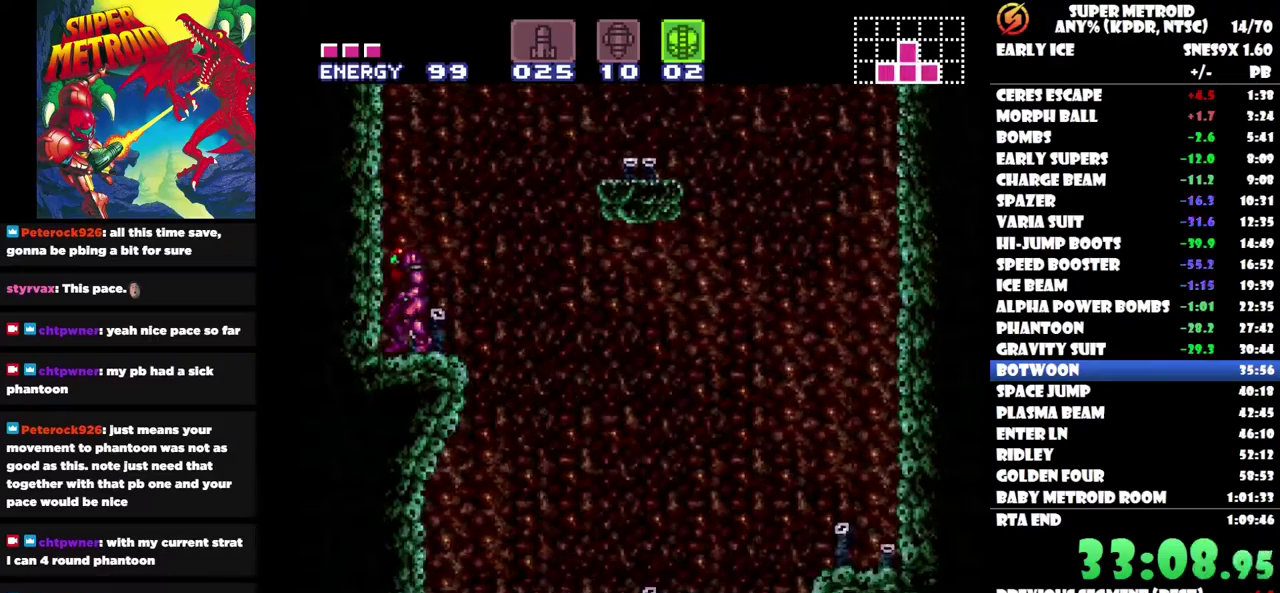
{"buttons": ["R1", "DPAD_UP", "DPAD_RIGHT"], "left_stick": "center", "right_stick": "center", "events": [[333, "DPAD_UP", "down"], [400, "R1", "down"]]}
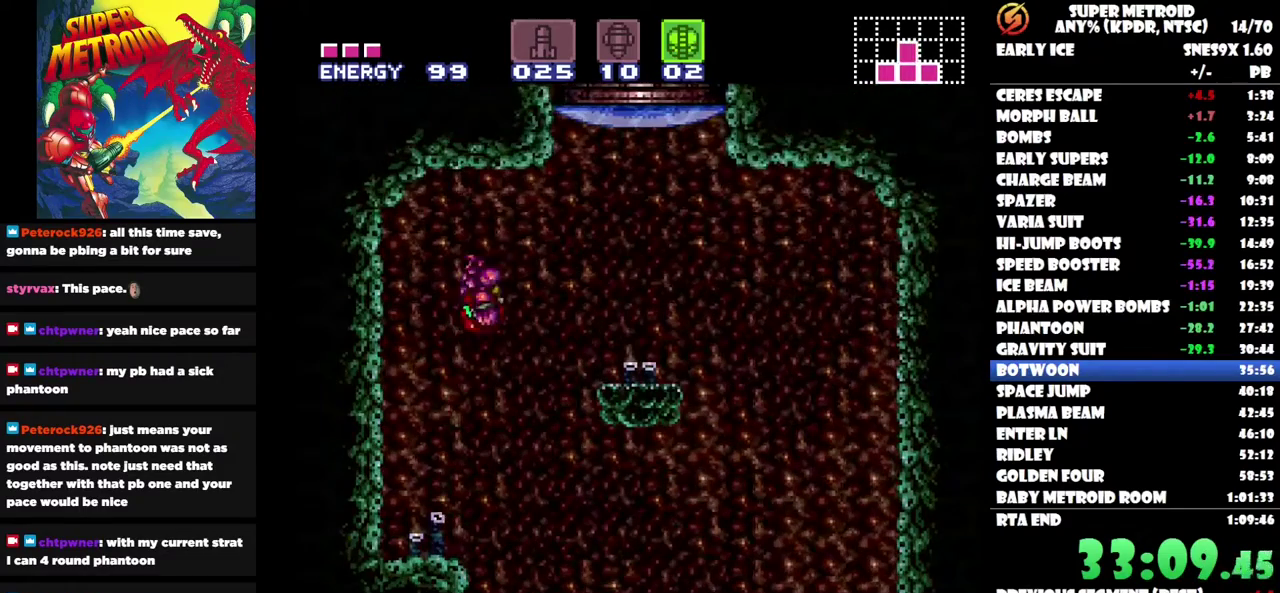
{"buttons": ["DPAD_RIGHT"], "left_stick": "center", "right_stick": "center", "events": [[100, "Y", "down"], [150, "DPAD_UP", "up"], [383, "Y", "up"], [450, "R1", "up"]]}
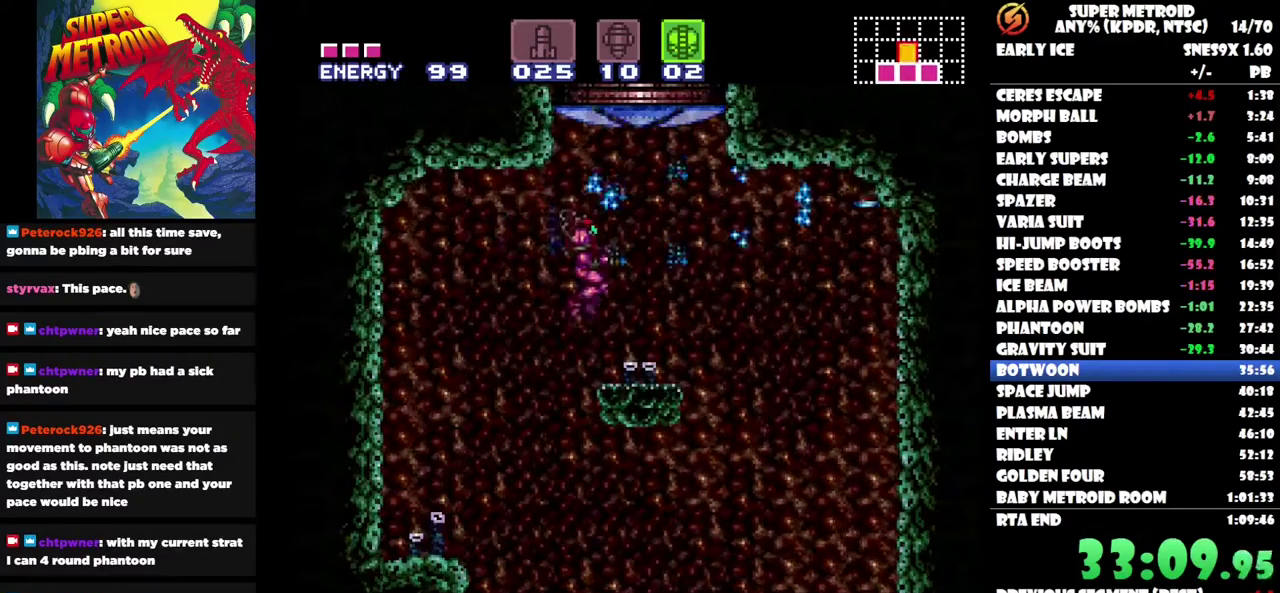
{"buttons": ["DPAD_UP"], "left_stick": "center", "right_stick": "center", "events": [[50, "DPAD_UP", "down"], [133, "DPAD_RIGHT", "up"], [200, "Y", "down"], [300, "Y", "up"]]}
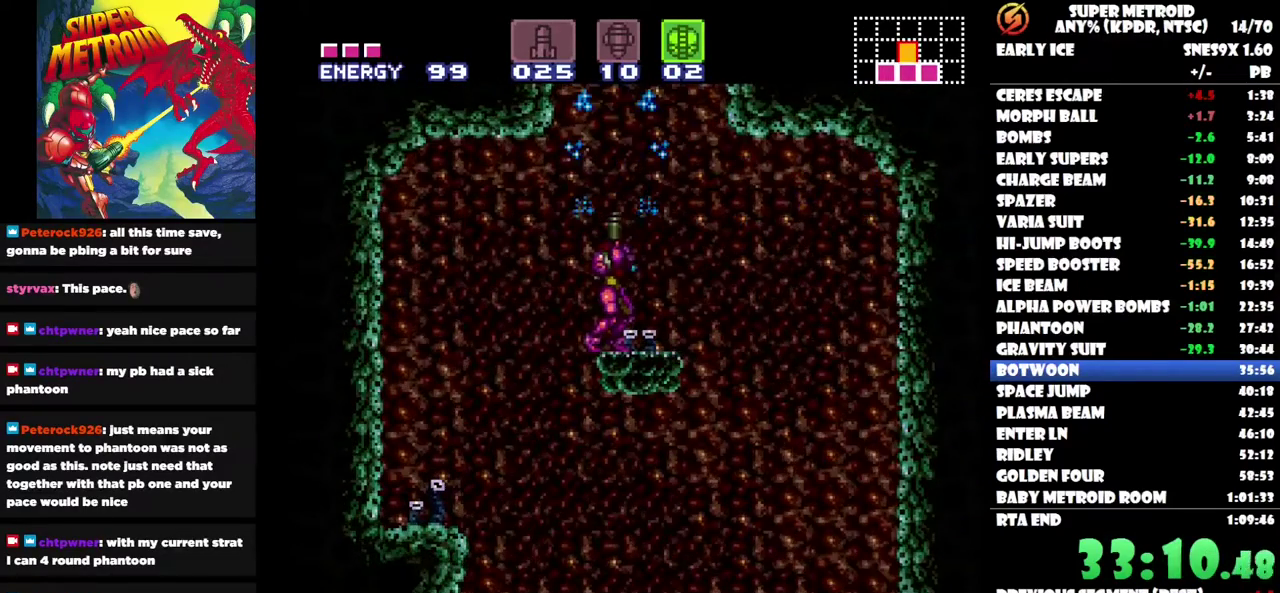
{"buttons": [], "left_stick": "center", "right_stick": "center", "events": [[483, "DPAD_UP", "up"]]}
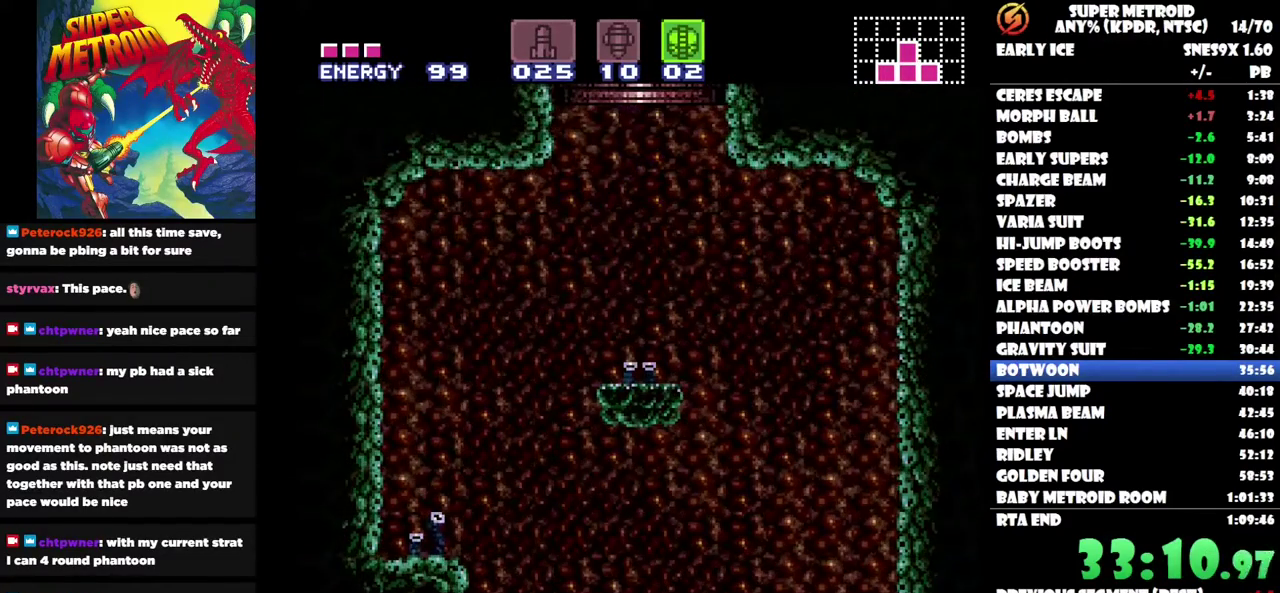
{"buttons": [], "left_stick": "center", "right_stick": "center", "events": []}
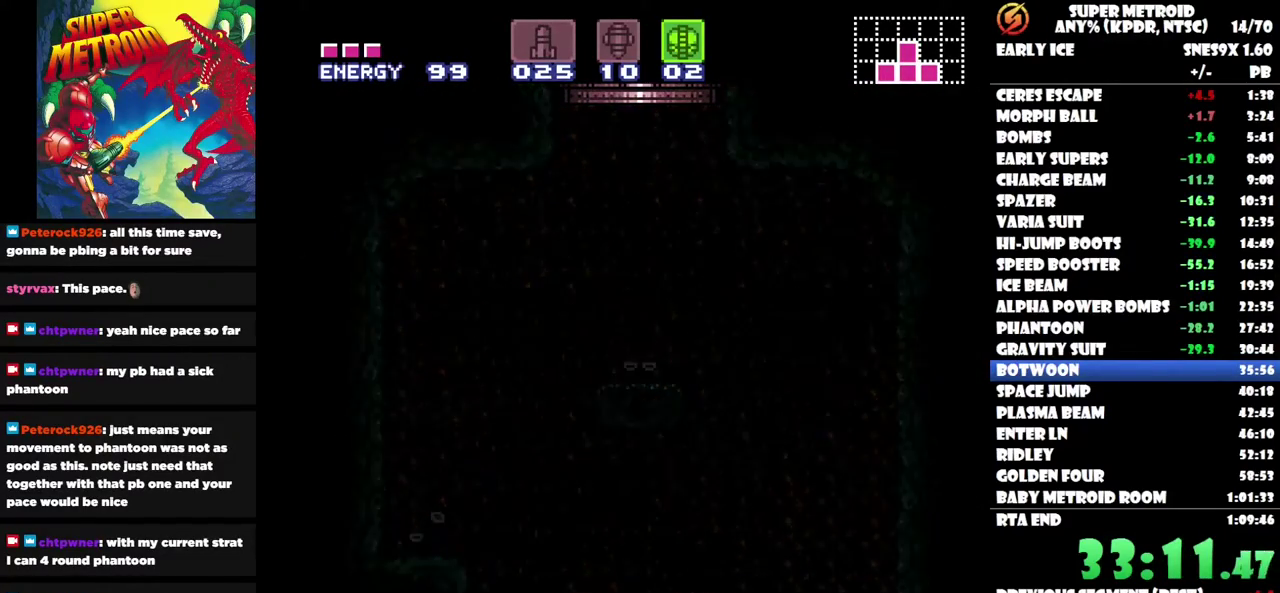
{"buttons": [], "left_stick": "center", "right_stick": "center", "events": []}
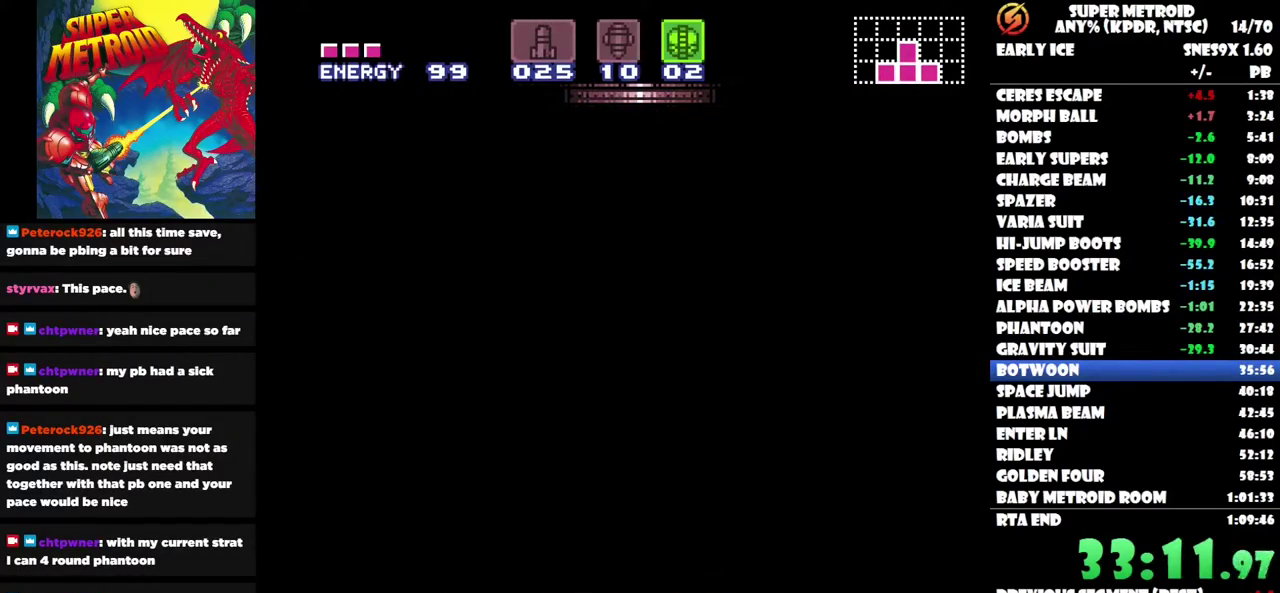
{"buttons": [], "left_stick": "center", "right_stick": "center", "events": []}
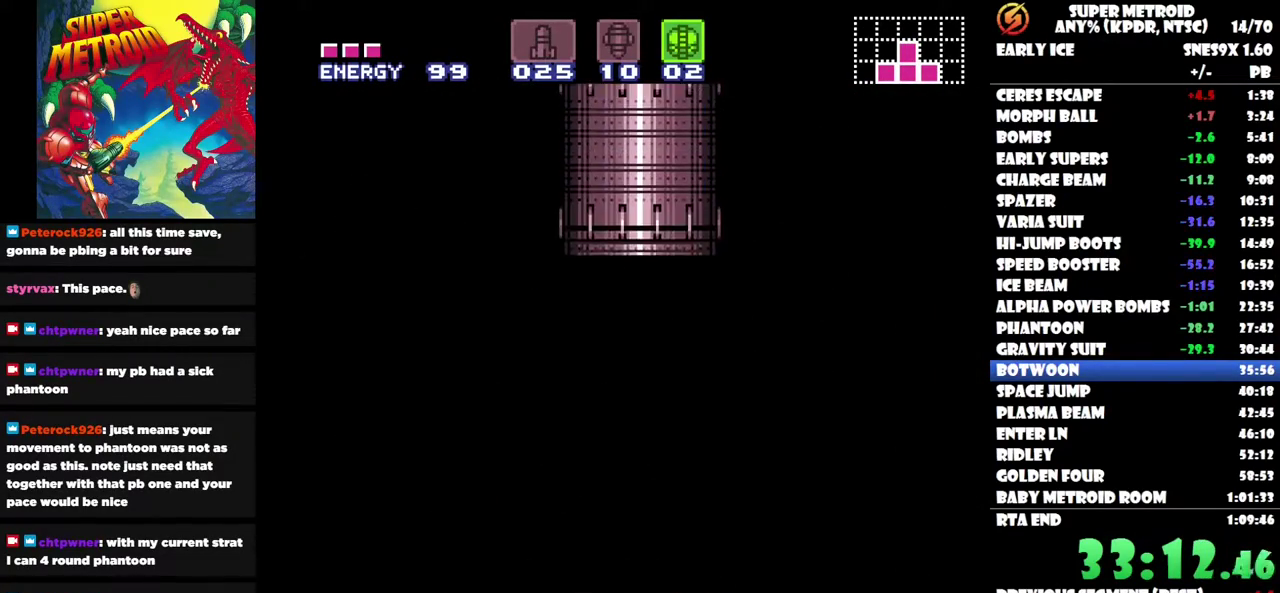
{"buttons": [], "left_stick": "center", "right_stick": "center", "events": []}
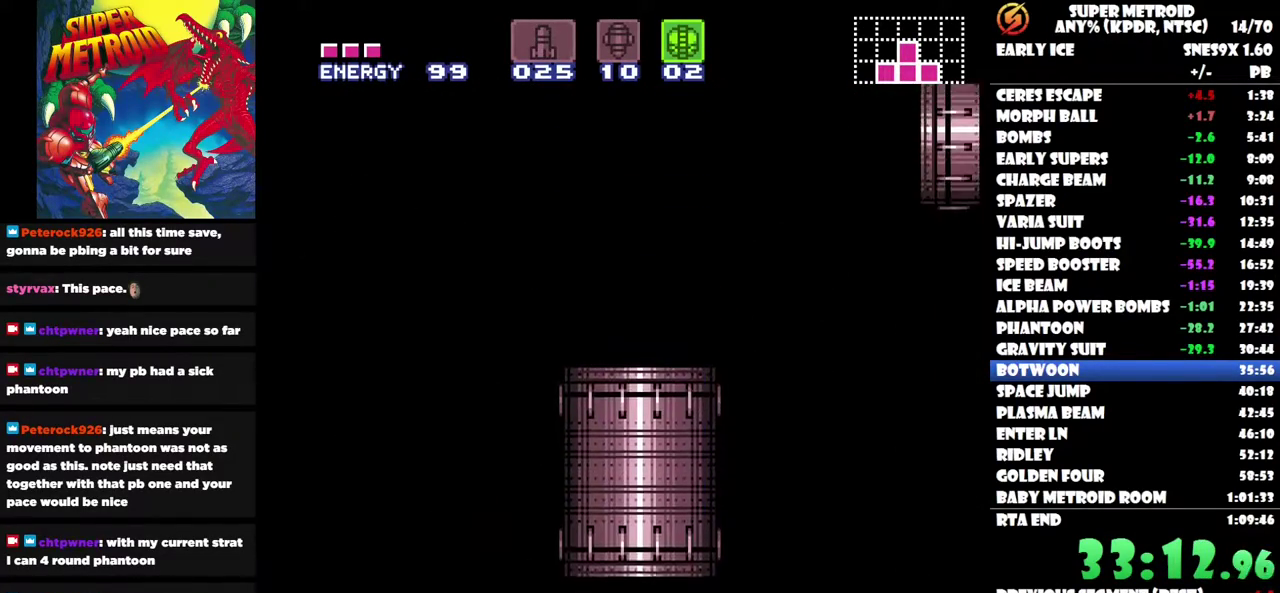
{"buttons": [], "left_stick": "center", "right_stick": "center", "events": []}
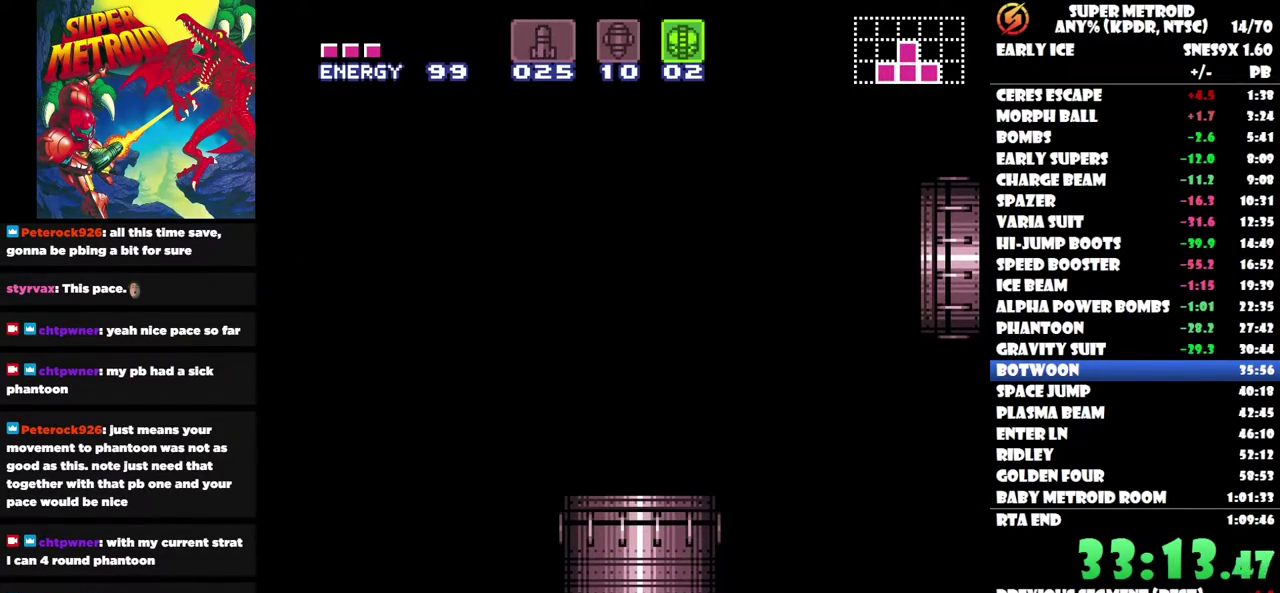
{"buttons": [], "left_stick": "center", "right_stick": "center", "events": []}
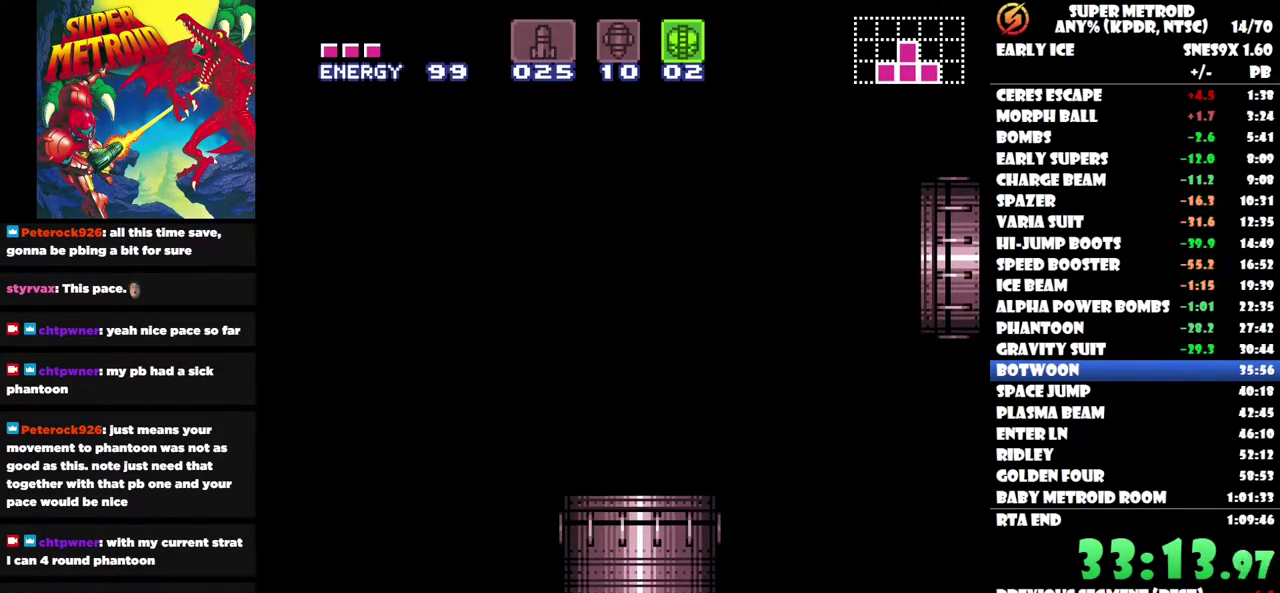
{"buttons": [], "left_stick": "center", "right_stick": "center", "events": []}
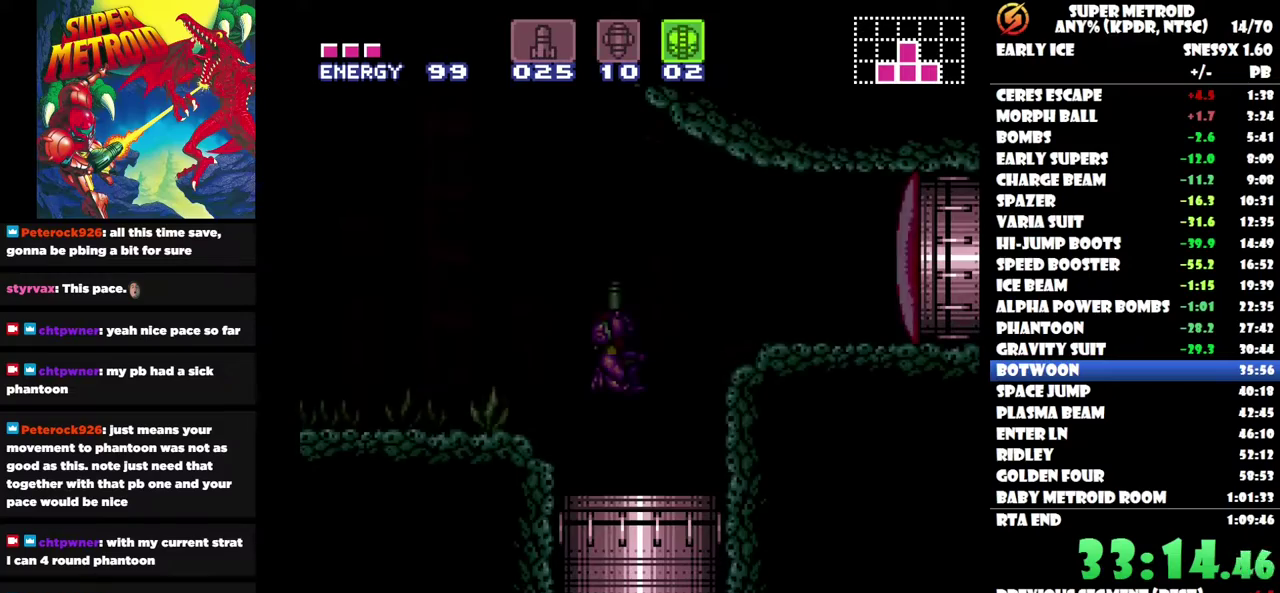
{"buttons": [], "left_stick": "center", "right_stick": "center", "events": []}
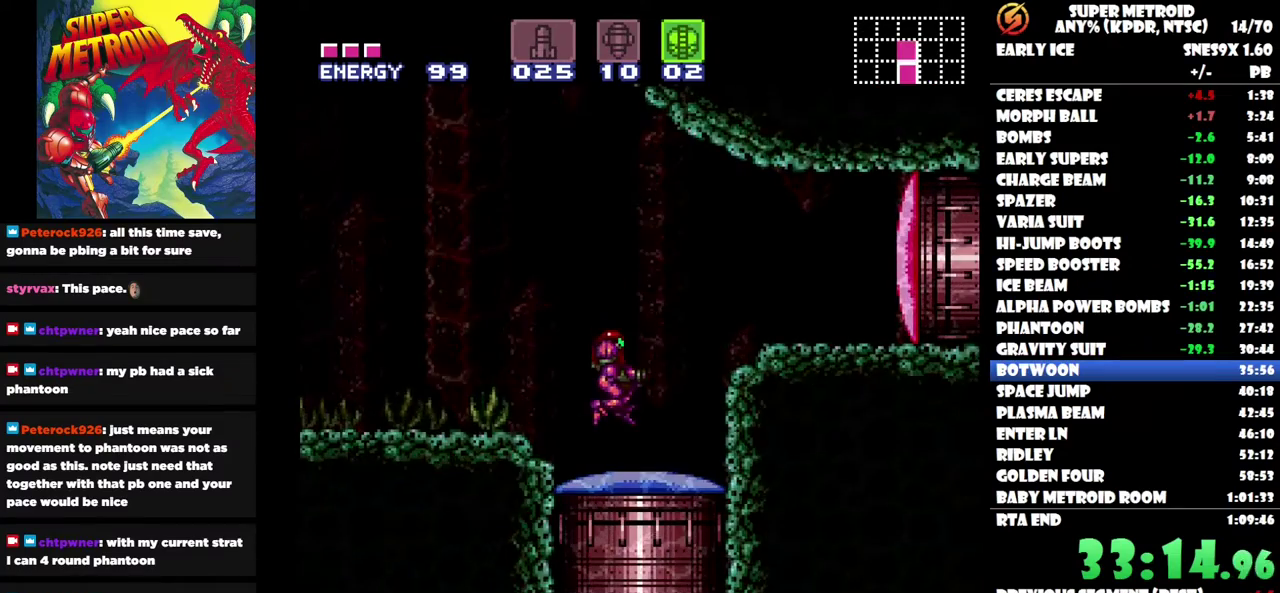
{"buttons": ["DPAD_LEFT"], "left_stick": "center", "right_stick": "center", "events": [[83, "DPAD_LEFT", "down"]]}
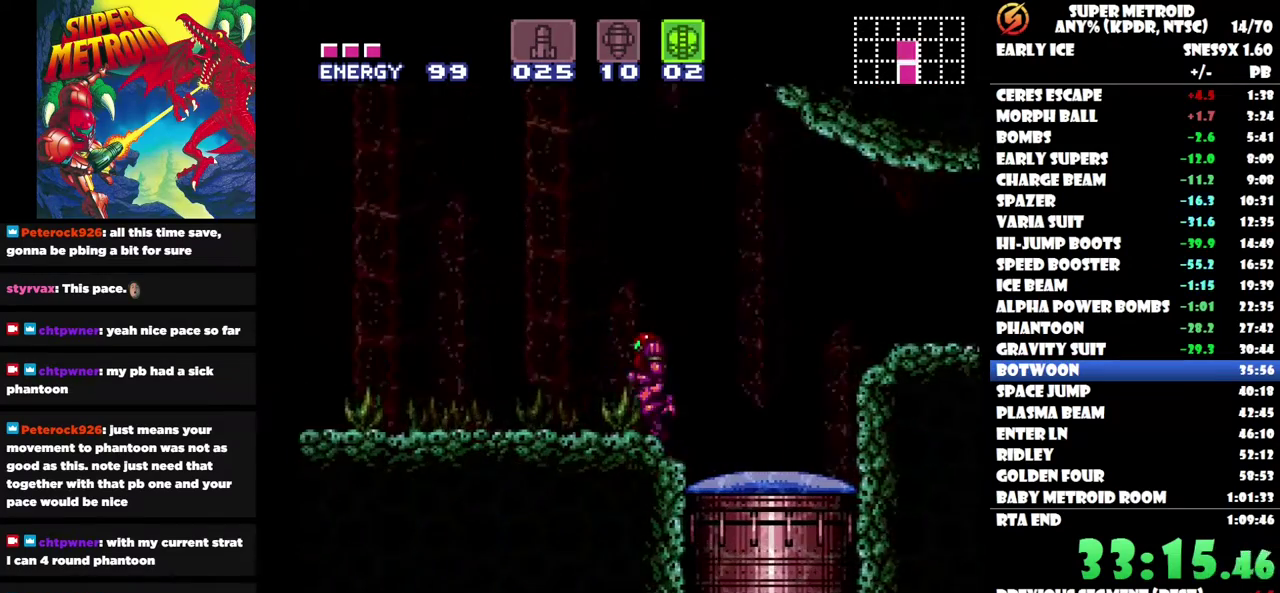
{"buttons": ["DPAD_LEFT"], "left_stick": "center", "right_stick": "center", "events": []}
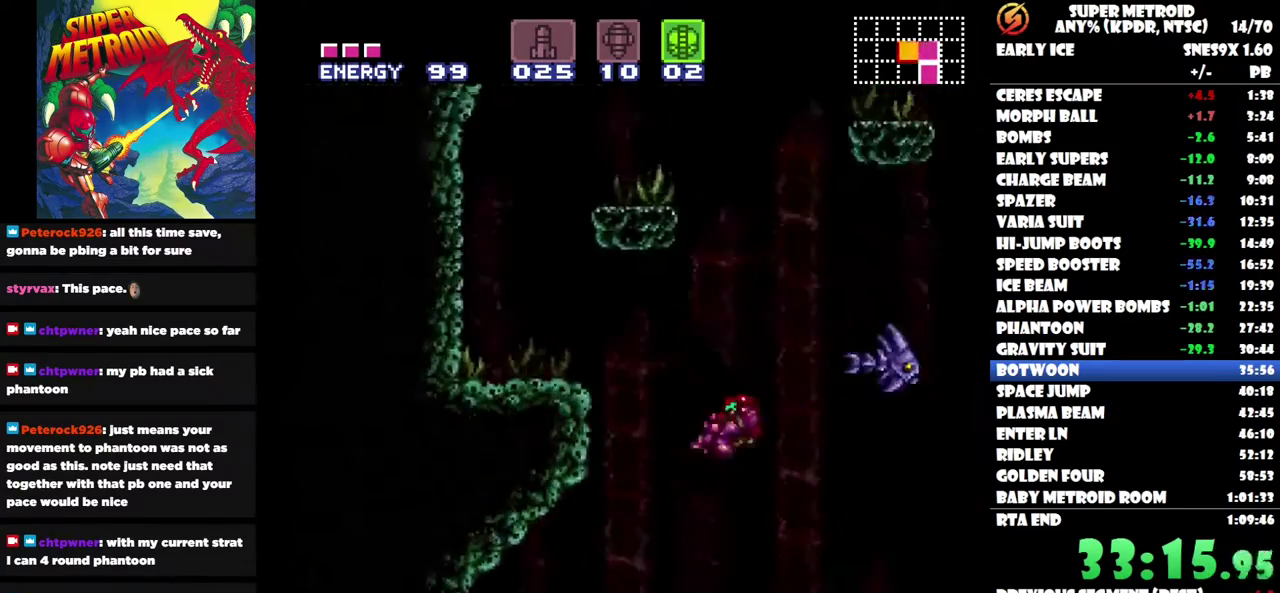
{"buttons": ["DPAD_RIGHT"], "left_stick": "center", "right_stick": "center", "events": [[400, "DPAD_LEFT", "up"], [500, "DPAD_RIGHT", "down"]]}
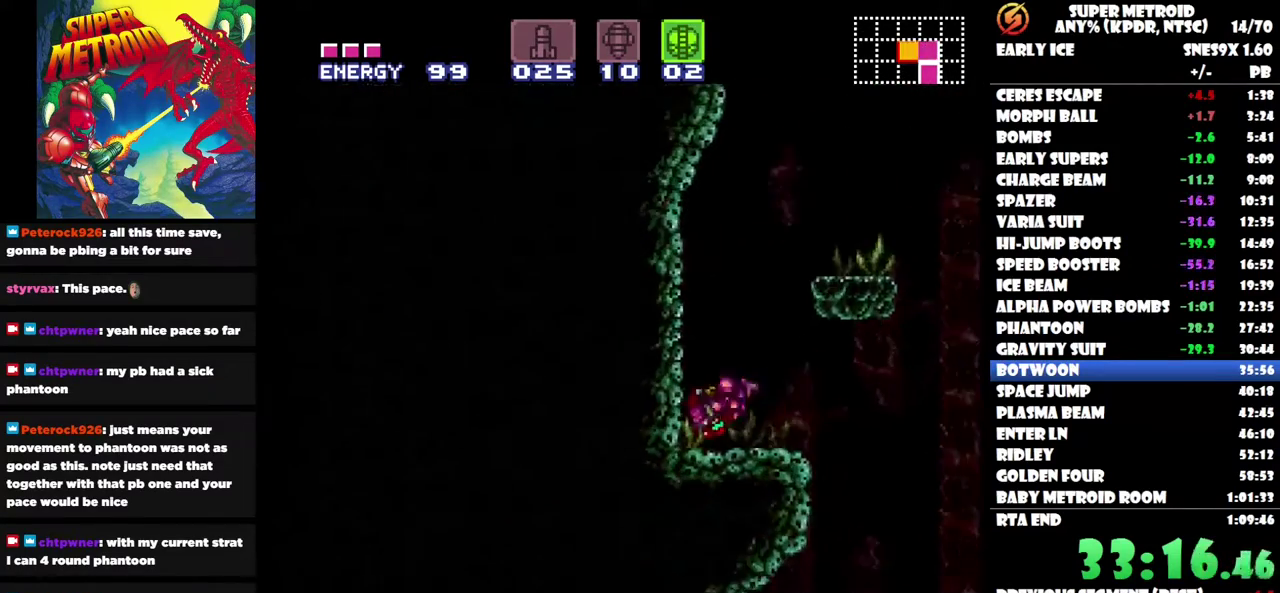
{"buttons": ["DPAD_RIGHT"], "left_stick": "center", "right_stick": "center", "events": [[150, "DPAD_RIGHT", "up"], [283, "DPAD_RIGHT", "down"]]}
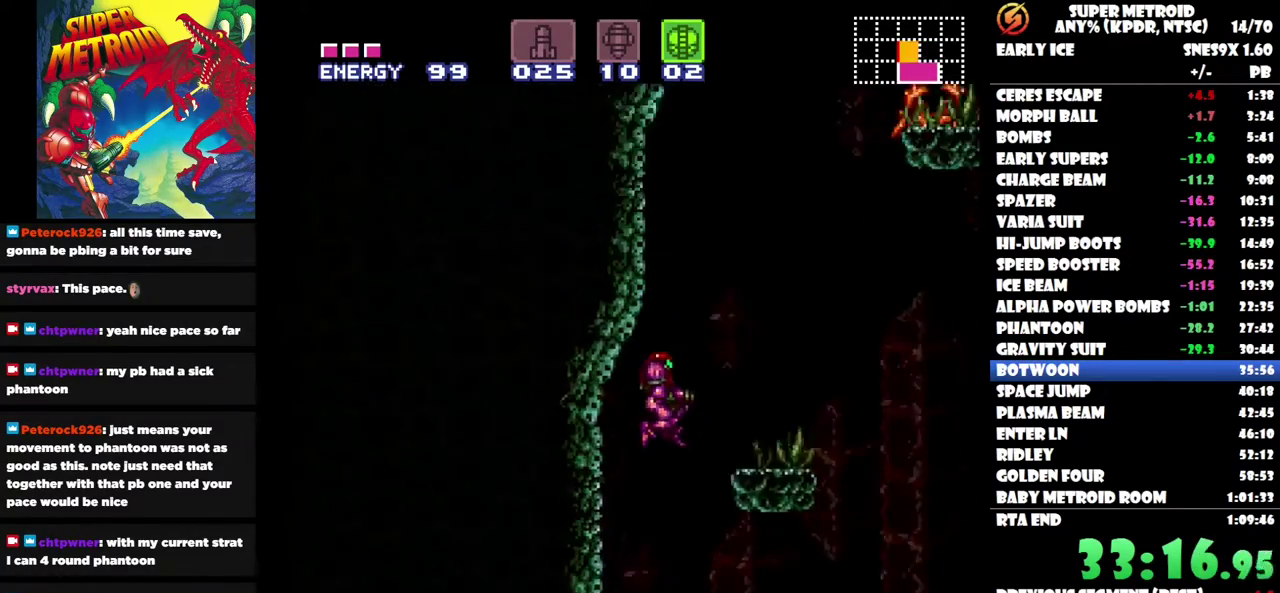
{"buttons": [], "left_stick": "center", "right_stick": "center", "events": [[283, "DPAD_RIGHT", "up"], [350, "DPAD_RIGHT", "down"], [500, "DPAD_RIGHT", "up"]]}
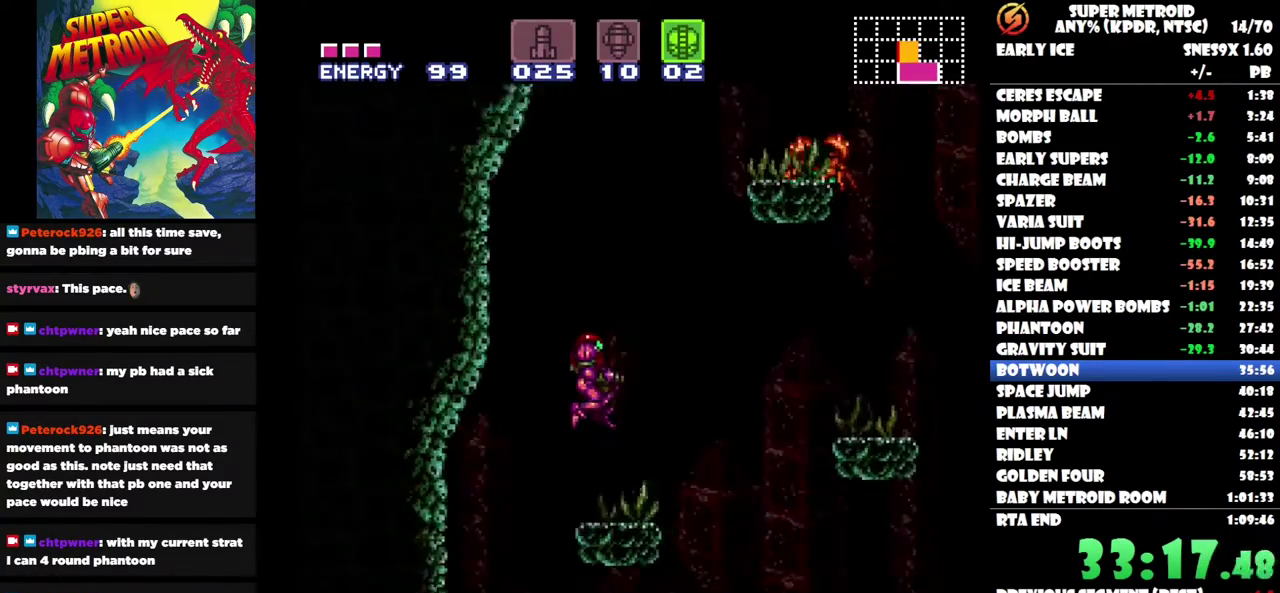
{"buttons": ["DPAD_RIGHT"], "left_stick": "center", "right_stick": "center", "events": [[183, "DPAD_RIGHT", "down"]]}
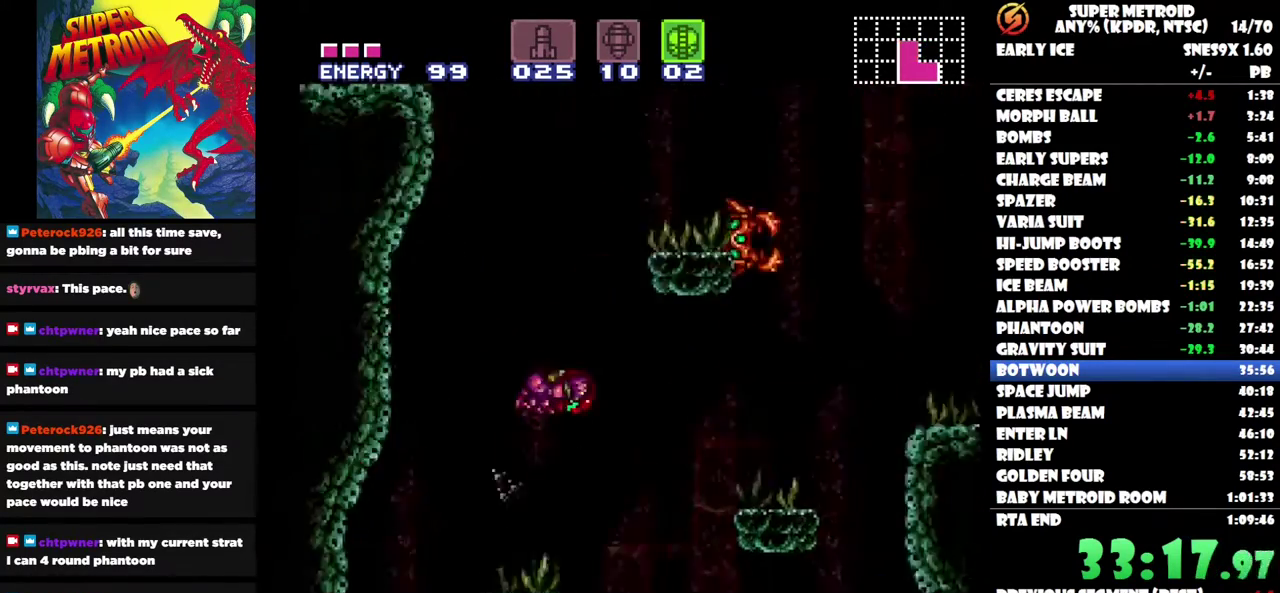
{"buttons": ["DPAD_RIGHT"], "left_stick": "center", "right_stick": "center", "events": []}
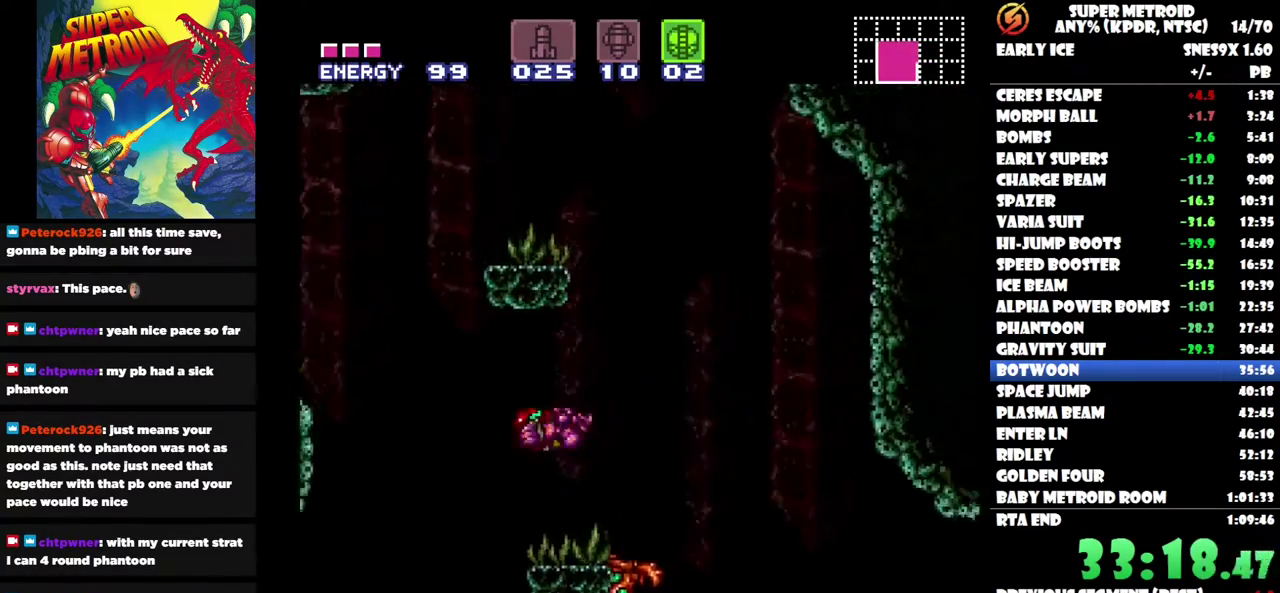
{"buttons": ["DPAD_RIGHT"], "left_stick": "center", "right_stick": "center", "events": []}